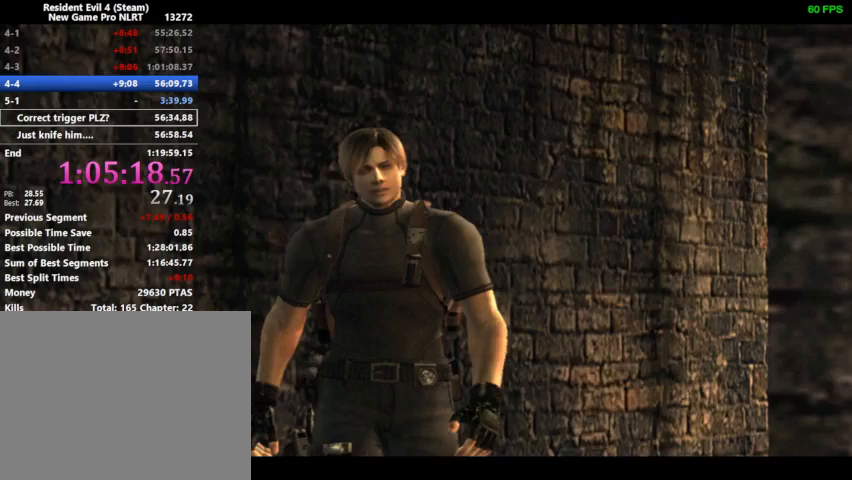
Gameplay with a controller (PlayStation layout); each line is a JSON object with the inputs held at the frame after it. "events" lists button and stick changes between this image and that frame as [ms after this image, input, new state], when the widget could be followed in between. Not read: left_stick.
{"buttons": ["DPAD_RIGHT"], "right_stick": "center", "events": [[100, "SQUARE", "down"], [133, "SQUARE", "up"], [200, "SQUARE", "down"], [233, "SQUARE", "up"], [300, "SQUARE", "down"], [333, "DPAD_UP", "up"], [467, "DPAD_RIGHT", "down"], [467, "SQUARE", "up"]]}
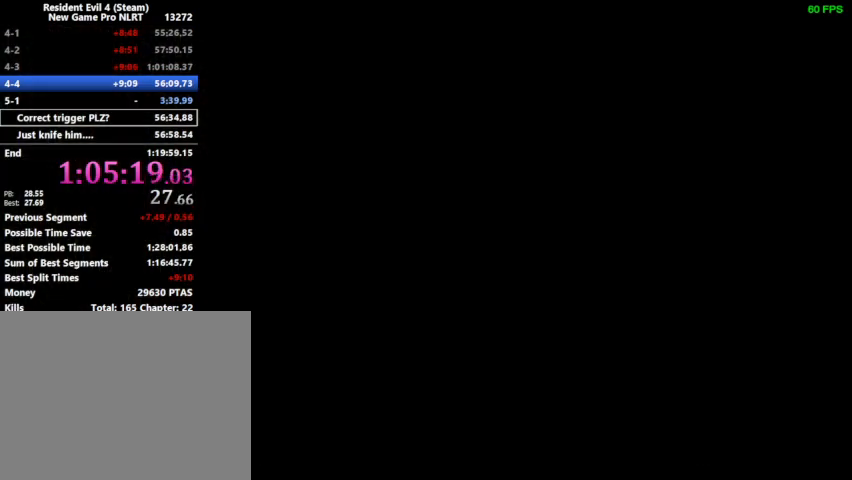
{"buttons": ["SQUARE"], "right_stick": "center", "events": [[33, "SQUARE", "down"], [67, "DPAD_RIGHT", "up"], [133, "DPAD_RIGHT", "down"], [133, "SQUARE", "up"], [167, "DPAD_RIGHT", "up"], [167, "SQUARE", "down"], [233, "DPAD_RIGHT", "down"], [233, "SQUARE", "up"], [300, "DPAD_RIGHT", "up"], [300, "SQUARE", "down"], [367, "DPAD_RIGHT", "down"], [367, "SQUARE", "up"], [400, "DPAD_RIGHT", "up"], [400, "SQUARE", "down"], [433, "DPAD_RIGHT", "down"], [433, "SQUARE", "up"], [500, "DPAD_RIGHT", "up"], [500, "SQUARE", "down"]]}
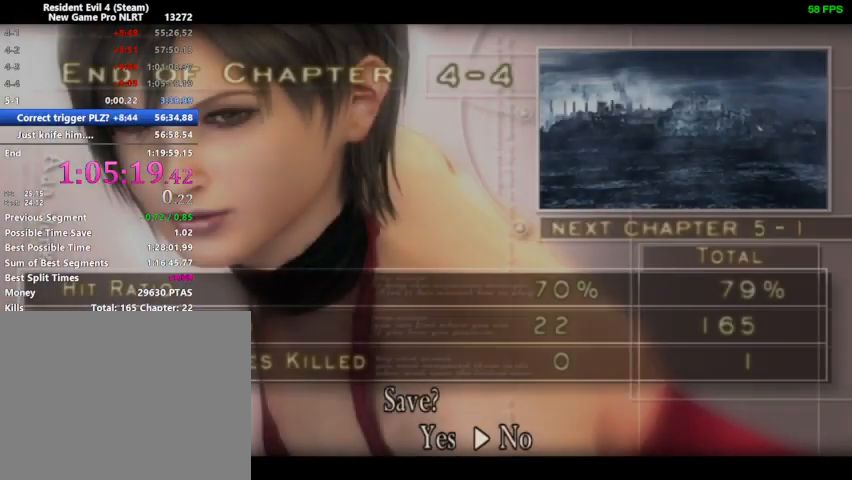
{"buttons": ["SQUARE"], "right_stick": "center", "events": [[67, "DPAD_RIGHT", "down"], [67, "SQUARE", "up"], [100, "DPAD_RIGHT", "up"], [133, "SQUARE", "down"], [167, "DPAD_RIGHT", "down"], [167, "SQUARE", "up"], [200, "DPAD_RIGHT", "up"], [200, "SQUARE", "down"], [267, "DPAD_RIGHT", "down"], [267, "SQUARE", "up"], [300, "DPAD_RIGHT", "up"], [333, "SQUARE", "down"], [367, "SQUARE", "up"], [433, "SQUARE", "down"]]}
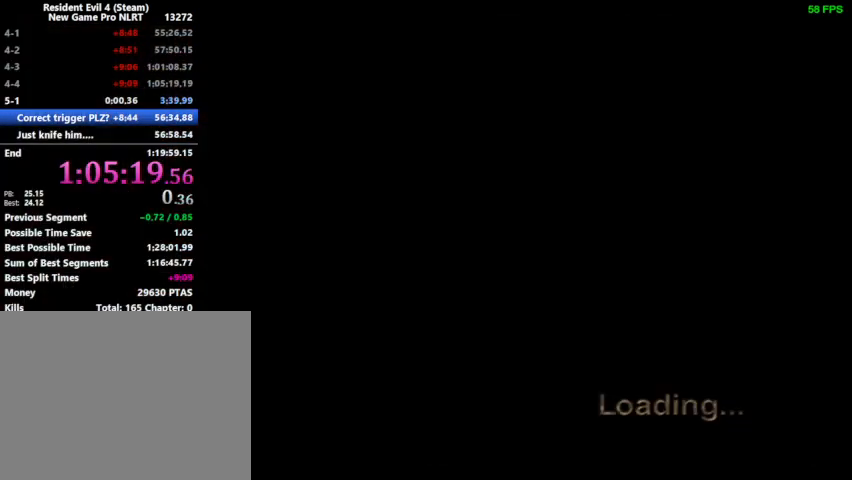
{"buttons": ["SQUARE", "DPAD_UP"], "right_stick": "center", "events": [[33, "SQUARE", "up"], [67, "DPAD_UP", "down"], [67, "SQUARE", "down"], [167, "SQUARE", "up"], [233, "SQUARE", "down"], [300, "SQUARE", "up"], [367, "SQUARE", "down"], [433, "SQUARE", "up"], [500, "SQUARE", "down"]]}
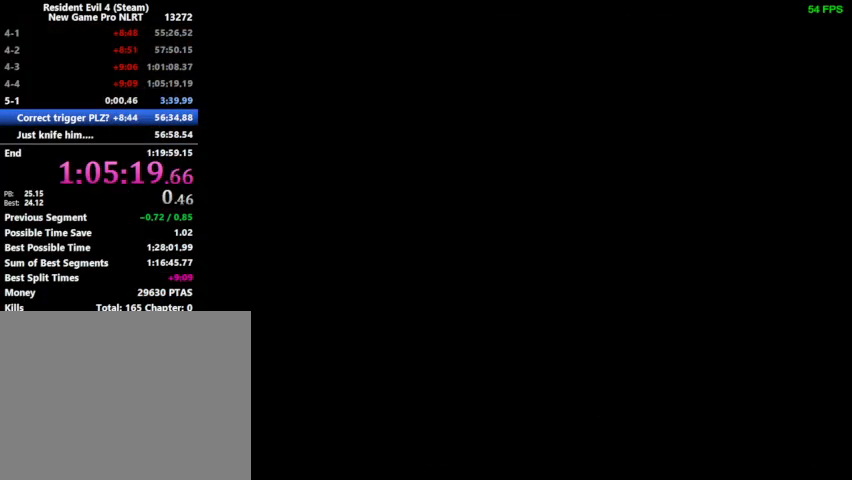
{"buttons": ["DPAD_UP", "DPAD_LEFT"], "right_stick": "center", "events": [[67, "SQUARE", "up"], [133, "SQUARE", "down"], [200, "SQUARE", "up"], [267, "SQUARE", "down"], [333, "SQUARE", "up"], [500, "DPAD_LEFT", "down"]]}
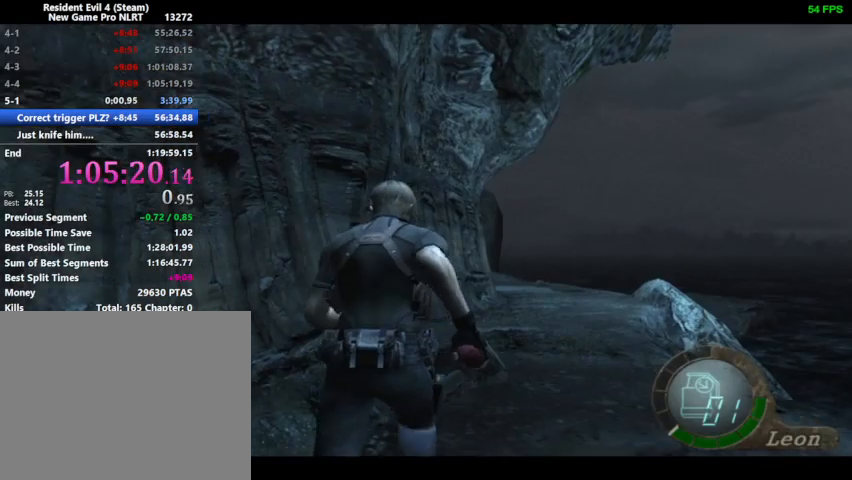
{"buttons": [], "right_stick": "center", "events": [[133, "TOUCHPAD", "down"], [167, "TOUCHPAD", "up"], [233, "DPAD_LEFT", "up"], [233, "DPAD_UP", "up"], [333, "TRIANGLE", "down"], [367, "TRIANGLE", "up"], [400, "TRIANGLE", "down"], [500, "TRIANGLE", "up"]]}
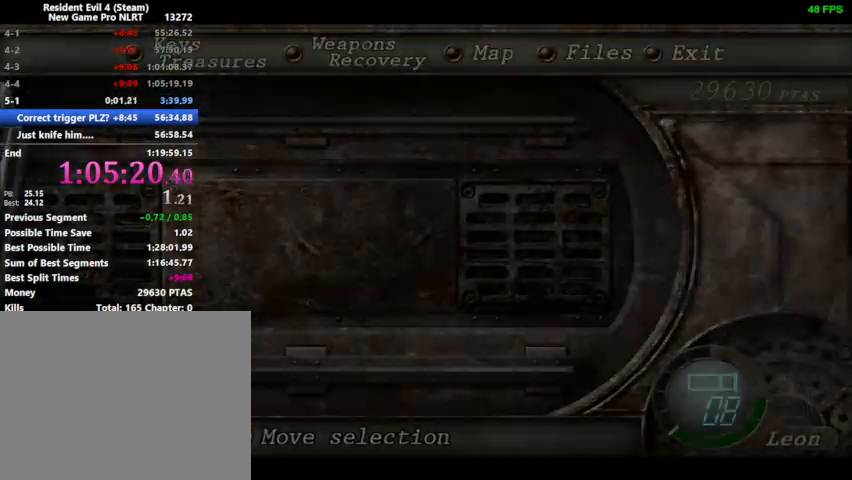
{"buttons": [], "right_stick": "center", "events": [[300, "DPAD_UP", "down"], [300, "R1", "down"], [367, "TOUCHPAD", "down"], [400, "TOUCHPAD", "up"], [433, "DPAD_UP", "up"], [433, "R1", "up"]]}
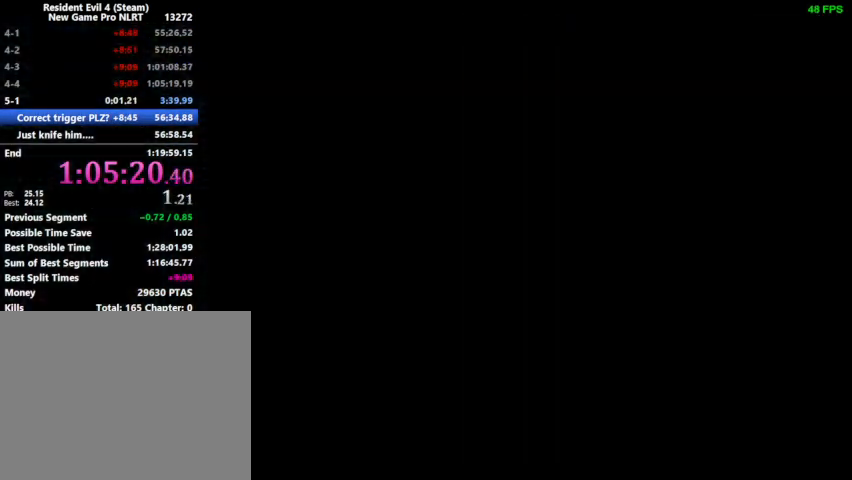
{"buttons": ["DPAD_UP", "DPAD_RIGHT"], "right_stick": "center", "events": [[67, "DPAD_DOWN", "down"], [100, "TRIANGLE", "down"], [167, "DPAD_DOWN", "up"], [233, "TRIANGLE", "up"], [267, "DPAD_UP", "down"], [300, "DPAD_RIGHT", "down"], [333, "DPAD_RIGHT", "up"], [500, "DPAD_RIGHT", "down"]]}
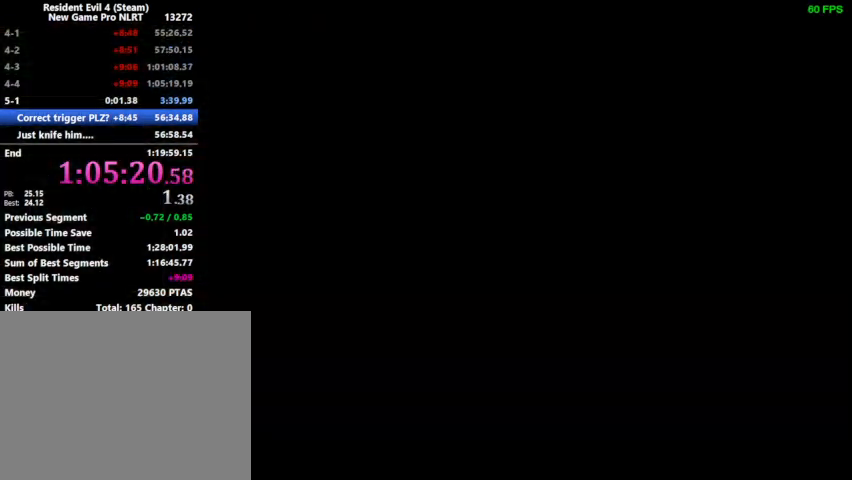
{"buttons": ["DPAD_UP"], "right_stick": "center", "events": [[267, "DPAD_RIGHT", "up"]]}
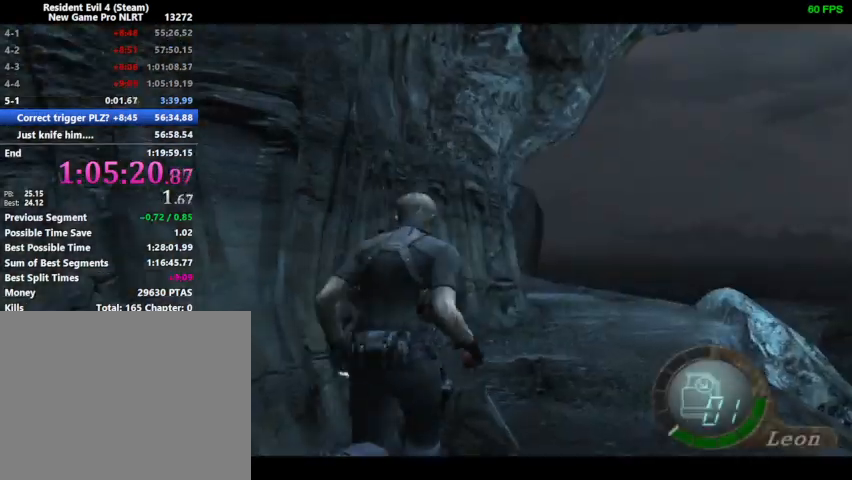
{"buttons": ["DPAD_UP"], "right_stick": "center", "events": [[200, "DPAD_RIGHT", "down"], [267, "DPAD_RIGHT", "up"]]}
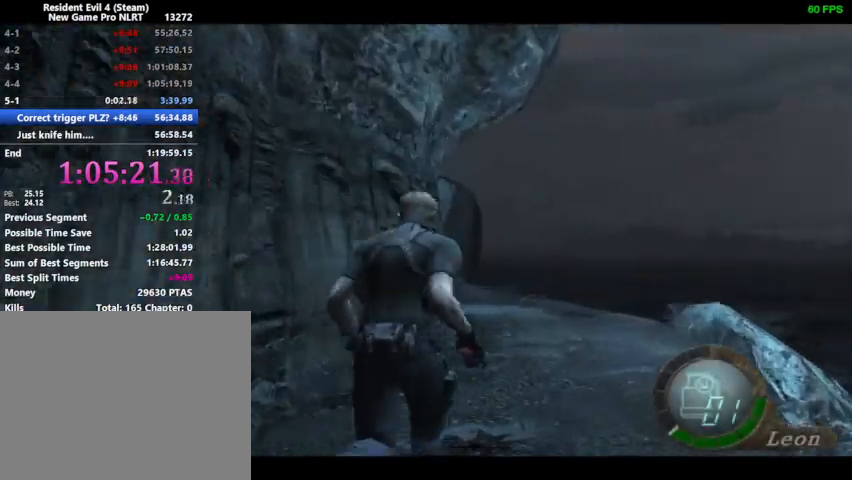
{"buttons": ["DPAD_UP"], "right_stick": "center", "events": []}
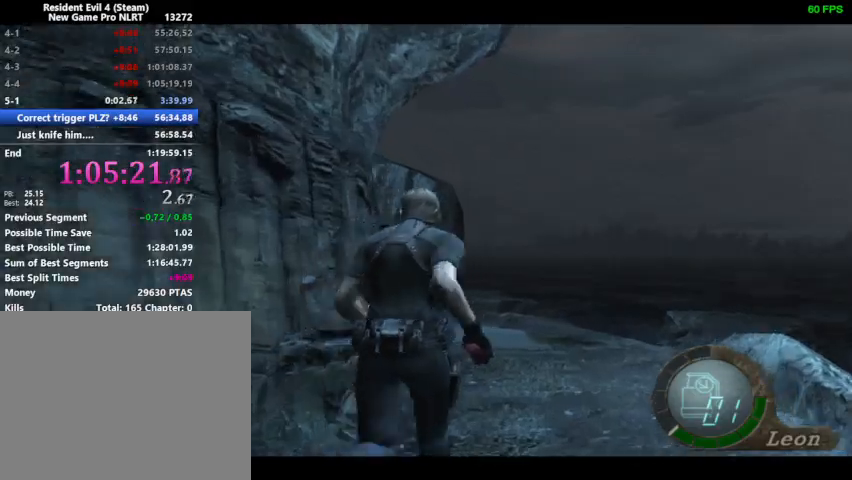
{"buttons": ["DPAD_UP", "DPAD_LEFT"], "right_stick": "center", "events": [[400, "DPAD_LEFT", "down"]]}
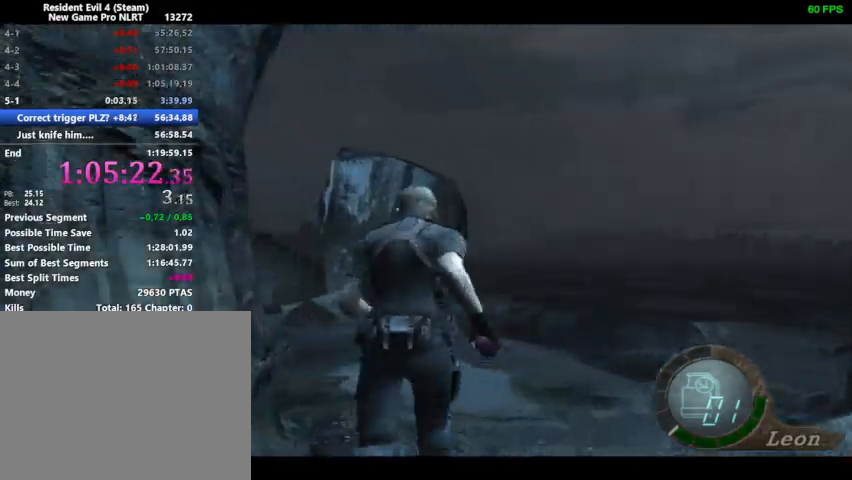
{"buttons": ["DPAD_UP", "DPAD_LEFT"], "right_stick": "center", "events": [[33, "DPAD_LEFT", "up"], [100, "DPAD_LEFT", "down"], [200, "DPAD_LEFT", "up"], [267, "DPAD_LEFT", "down"]]}
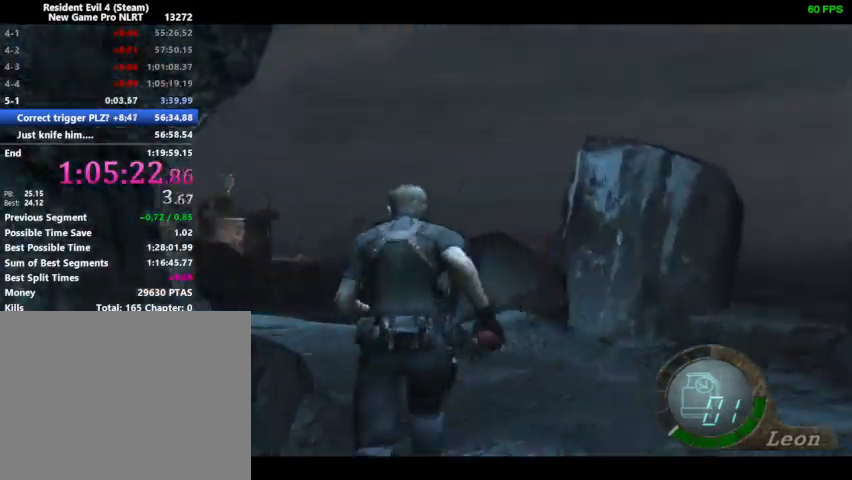
{"buttons": ["DPAD_UP", "DPAD_LEFT"], "right_stick": "center", "events": [[33, "DPAD_LEFT", "up"], [100, "DPAD_LEFT", "down"], [267, "DPAD_LEFT", "up"], [333, "DPAD_LEFT", "down"]]}
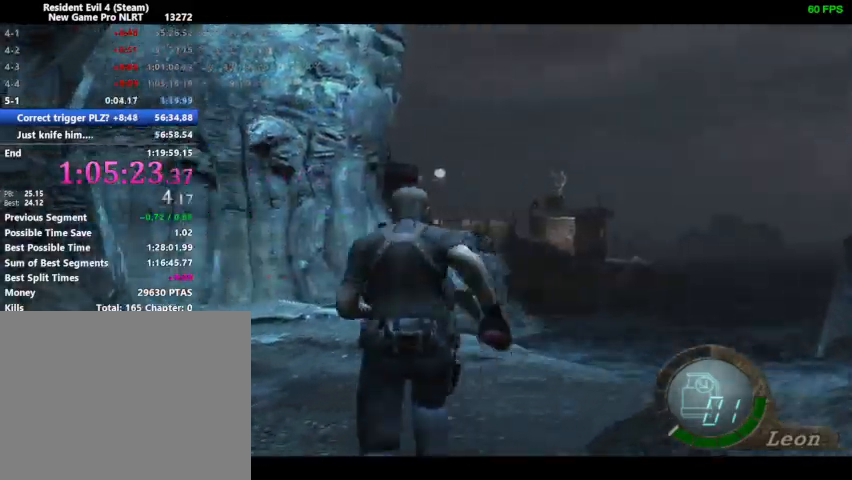
{"buttons": ["DPAD_UP"], "right_stick": "center", "events": [[33, "DPAD_LEFT", "up"], [133, "DPAD_LEFT", "down"], [500, "DPAD_LEFT", "up"]]}
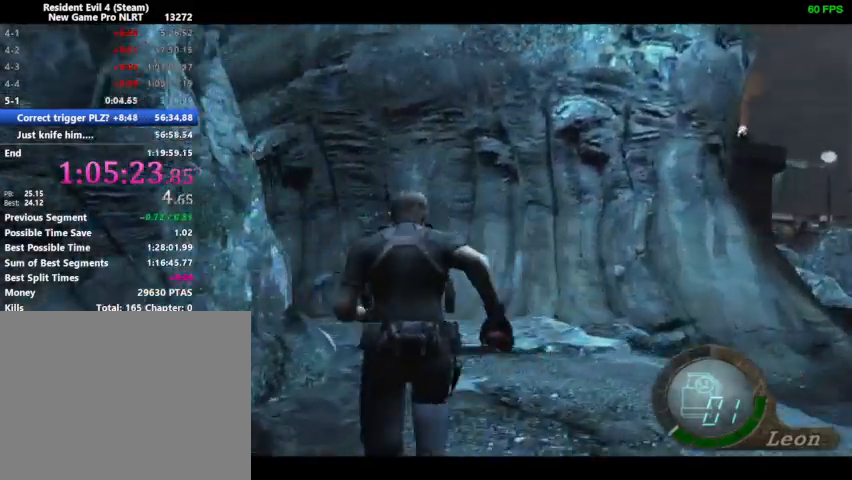
{"buttons": ["DPAD_UP", "DPAD_LEFT"], "right_stick": "center", "events": [[433, "DPAD_LEFT", "down"]]}
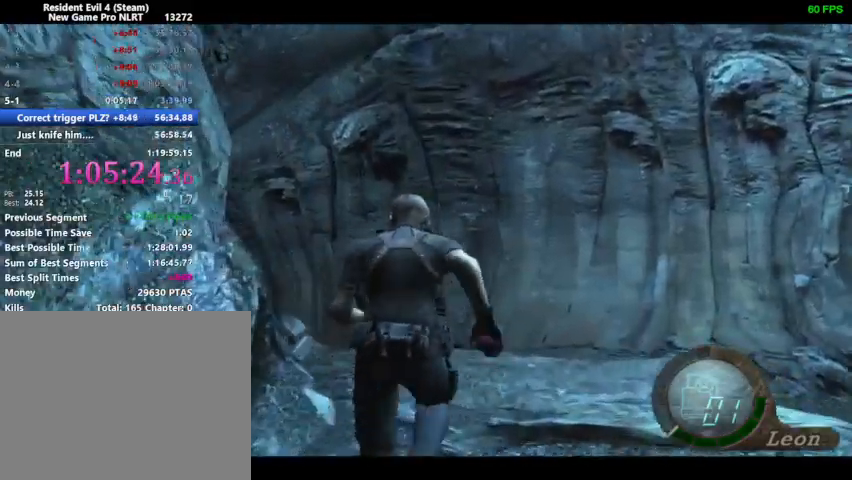
{"buttons": ["SQUARE", "DPAD_UP", "DPAD_LEFT"], "right_stick": "center", "events": [[33, "SQUARE", "down"], [67, "SQUARE", "up"], [133, "DPAD_LEFT", "up"], [167, "SQUARE", "down"], [200, "SQUARE", "up"], [300, "SQUARE", "down"], [333, "SQUARE", "up"], [400, "SQUARE", "down"], [433, "SQUARE", "up"], [500, "DPAD_LEFT", "down"], [500, "SQUARE", "down"]]}
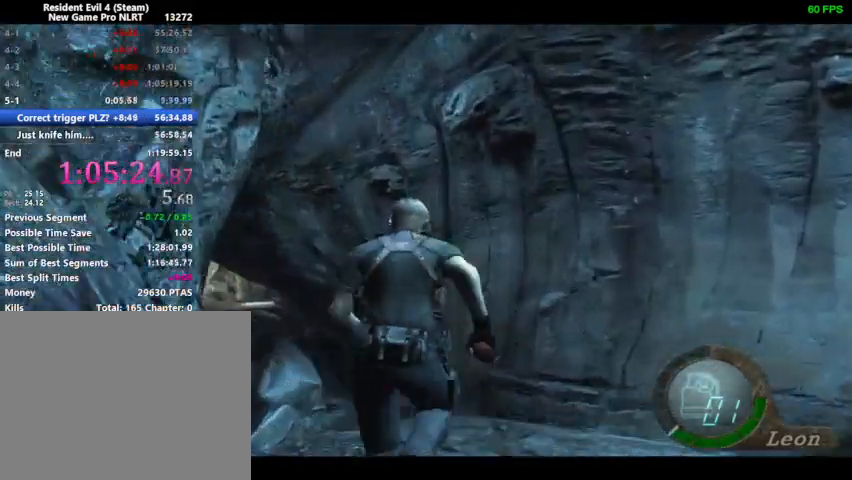
{"buttons": [], "right_stick": "center", "events": [[33, "SQUARE", "up"], [100, "SQUARE", "down"], [133, "DPAD_LEFT", "up"], [133, "SQUARE", "up"], [167, "SQUARE", "down"], [200, "SQUARE", "up"], [267, "DPAD_UP", "up"]]}
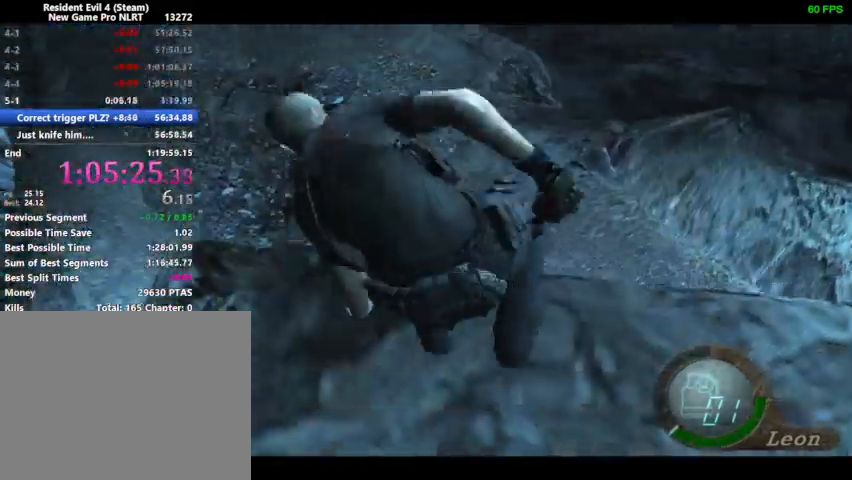
{"buttons": [], "right_stick": "center", "events": []}
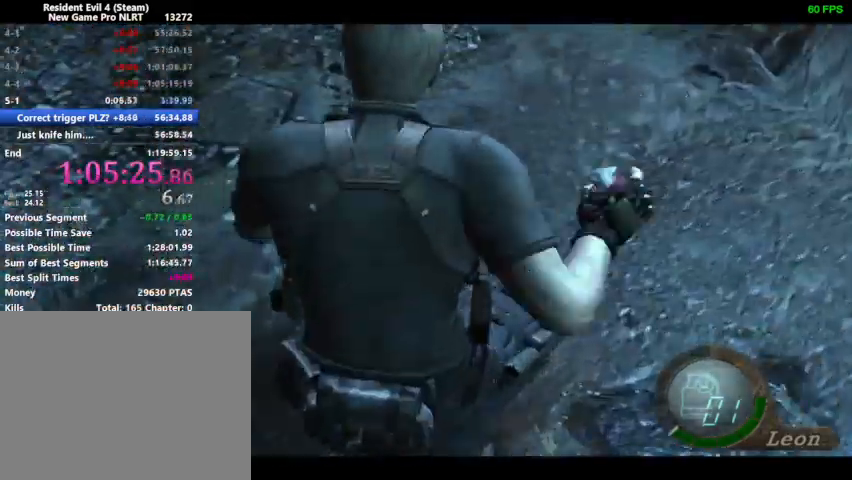
{"buttons": ["DPAD_DOWN", "DPAD_LEFT"], "right_stick": "center", "events": [[433, "DPAD_DOWN", "down"], [433, "DPAD_LEFT", "down"]]}
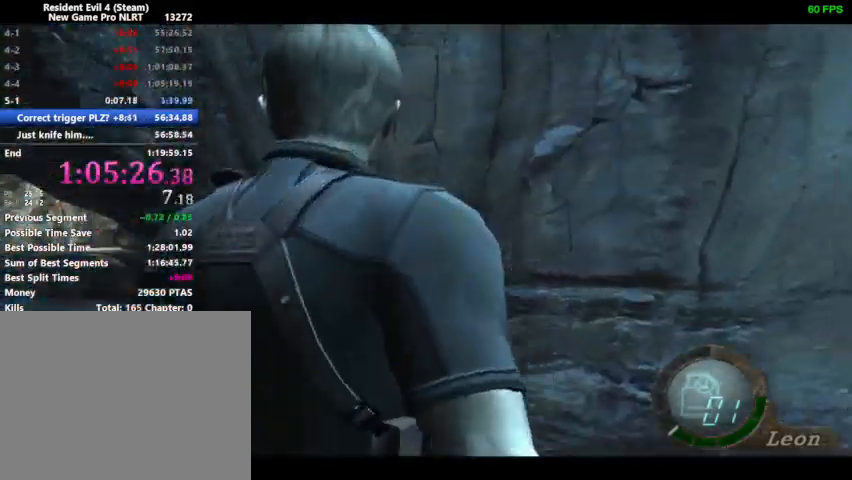
{"buttons": ["SQUARE", "DPAD_LEFT"], "right_stick": "center", "events": [[200, "right_stick", "down-left"], [233, "R1", "down"], [300, "right_stick", "center"], [333, "DPAD_DOWN", "up"], [333, "R1", "up"], [467, "SQUARE", "down"]]}
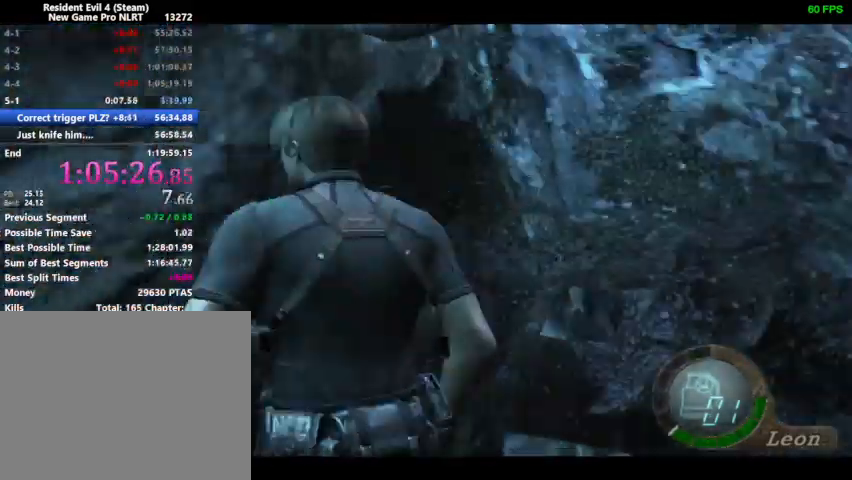
{"buttons": [], "right_stick": "center", "events": [[33, "SQUARE", "up"], [67, "SQUARE", "down"], [100, "DPAD_LEFT", "up"], [100, "SQUARE", "up"]]}
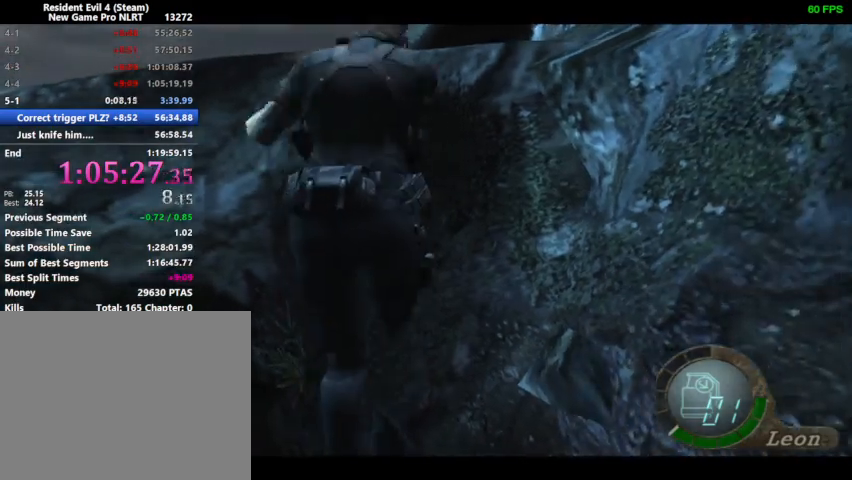
{"buttons": [], "right_stick": "center", "events": []}
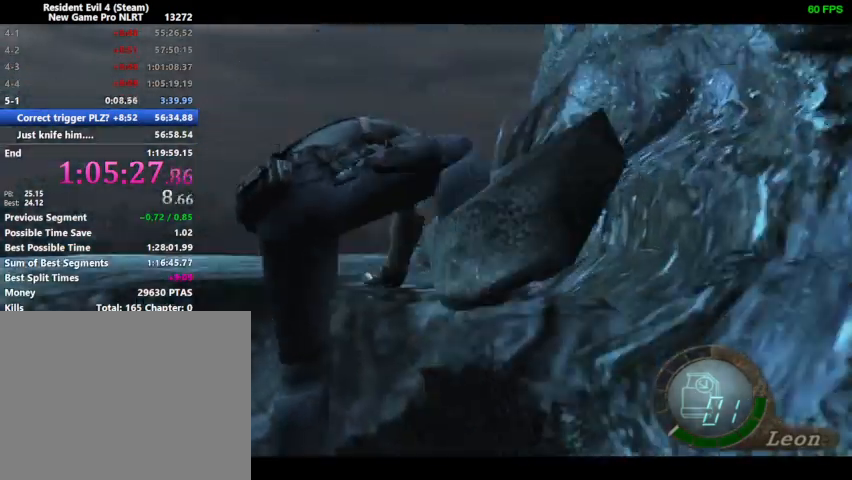
{"buttons": [], "right_stick": "center", "events": []}
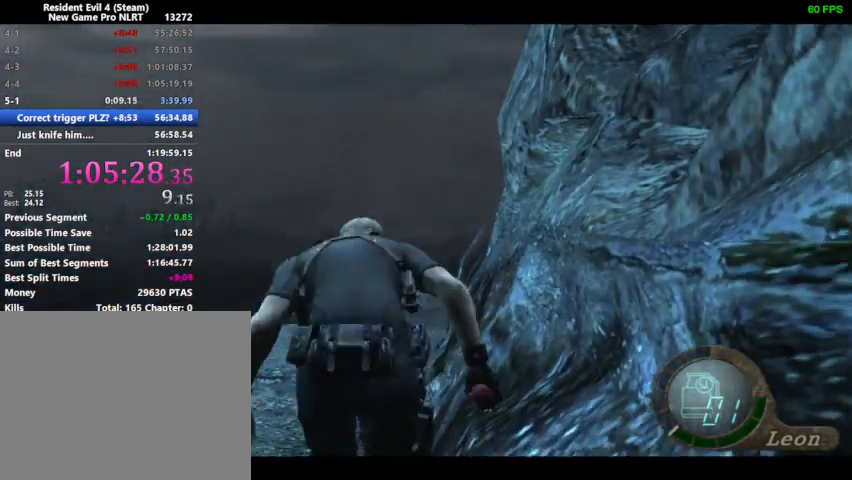
{"buttons": ["R1", "DPAD_UP", "DPAD_RIGHT"], "right_stick": "right", "events": [[67, "DPAD_RIGHT", "down"], [67, "DPAD_UP", "down"], [267, "right_stick", "right"], [333, "R1", "down"], [400, "R1", "up"], [433, "R1", "down"]]}
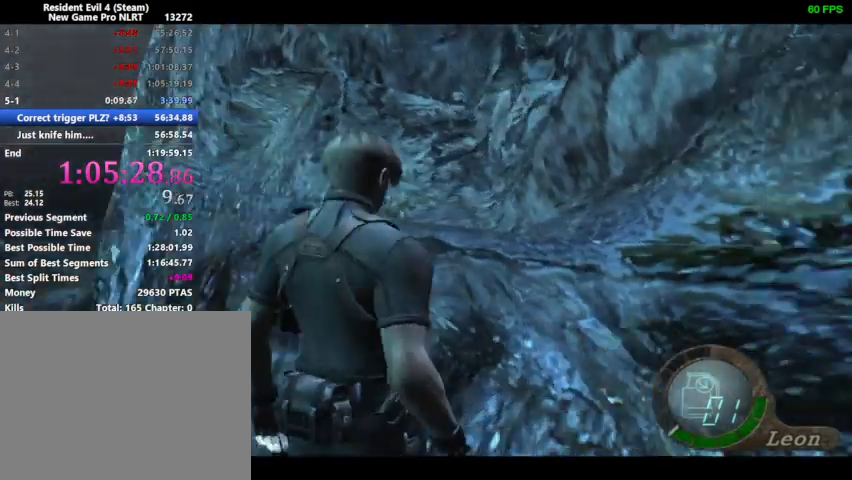
{"buttons": ["DPAD_UP"], "right_stick": "down", "events": [[33, "R1", "up"], [267, "right_stick", "down"], [467, "DPAD_RIGHT", "up"]]}
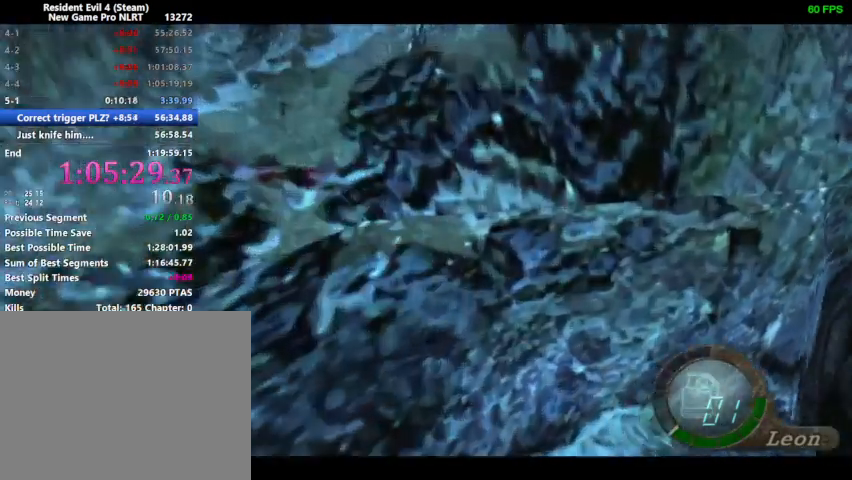
{"buttons": ["DPAD_UP"], "right_stick": "down", "events": [[133, "DPAD_RIGHT", "down"], [300, "DPAD_RIGHT", "up"]]}
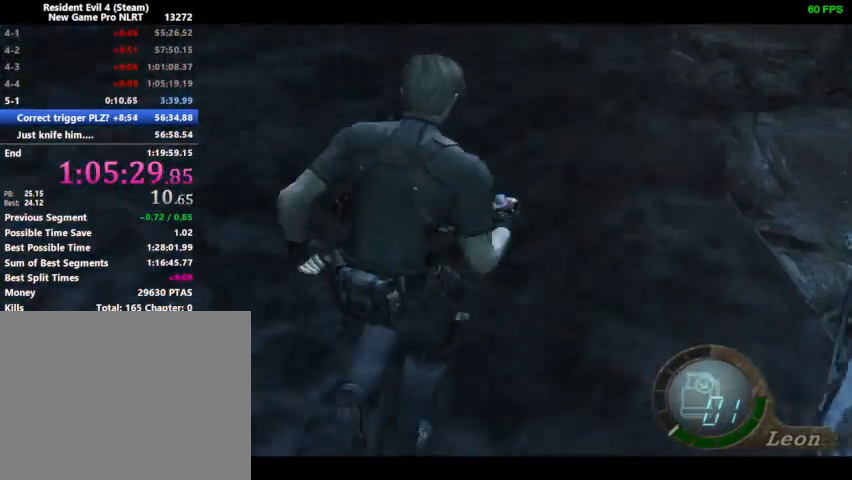
{"buttons": ["DPAD_UP"], "right_stick": "down", "events": [[133, "DPAD_RIGHT", "down"], [300, "DPAD_RIGHT", "up"]]}